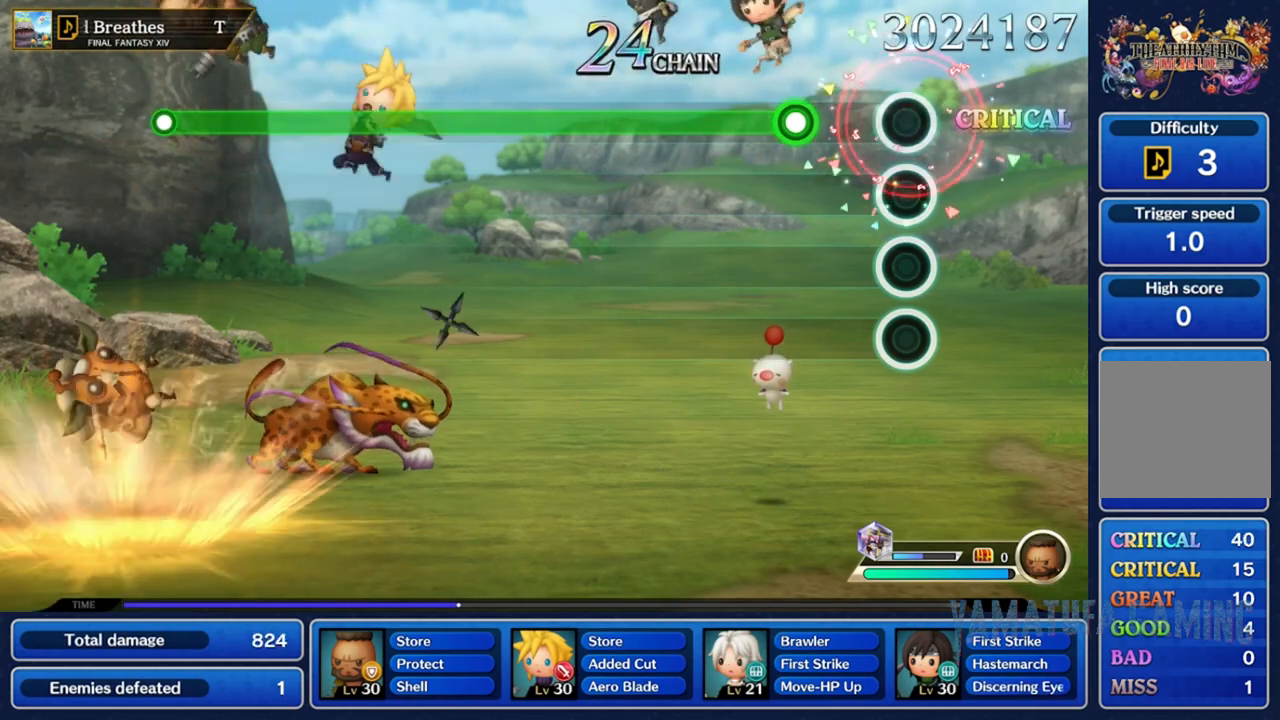
Gameplay with a controller (Nintendo layout); each line is a JSON object with the inputs held at the frame after it. "events" lists button and stick changes between this image and that frame as [ms after this image, input, new state], when the widget could be followed in between. Not read: L3 R3 SELECT START.
{"buttons": ["R2"], "left_stick": "center", "right_stick": "center", "events": [[317, "R2", "down"]]}
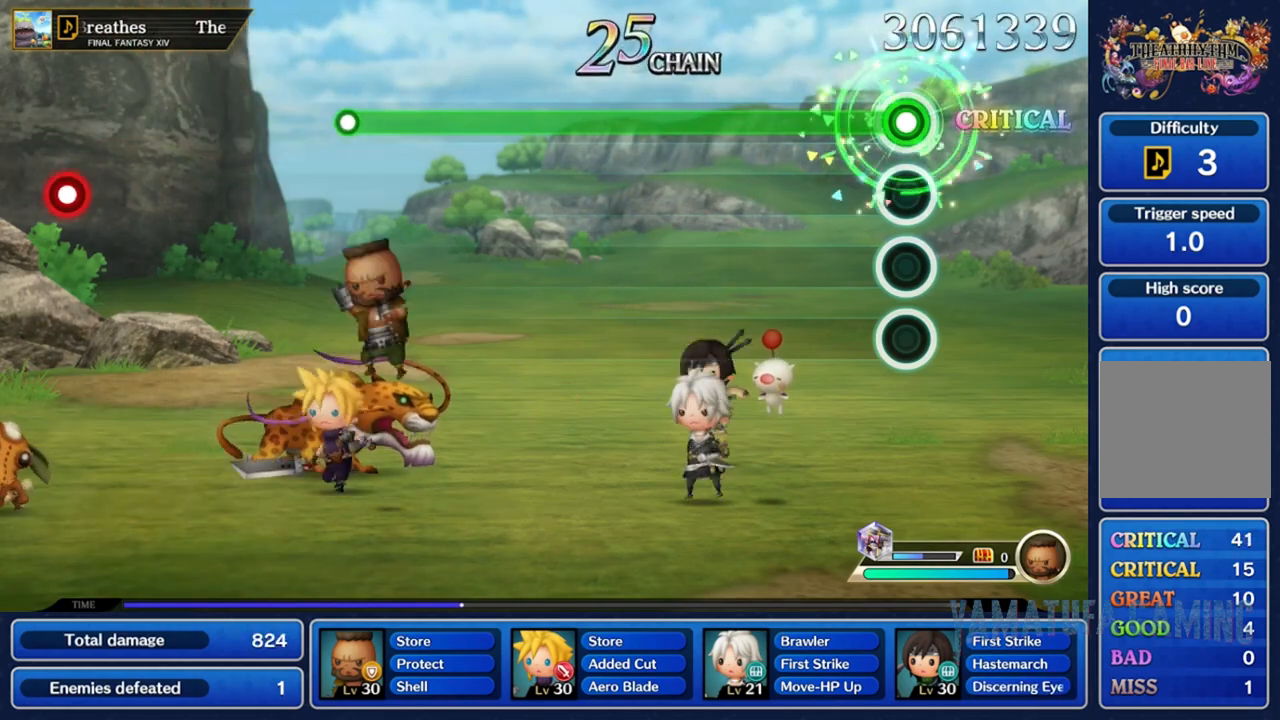
{"buttons": ["R2"], "left_stick": "center", "right_stick": "center", "events": []}
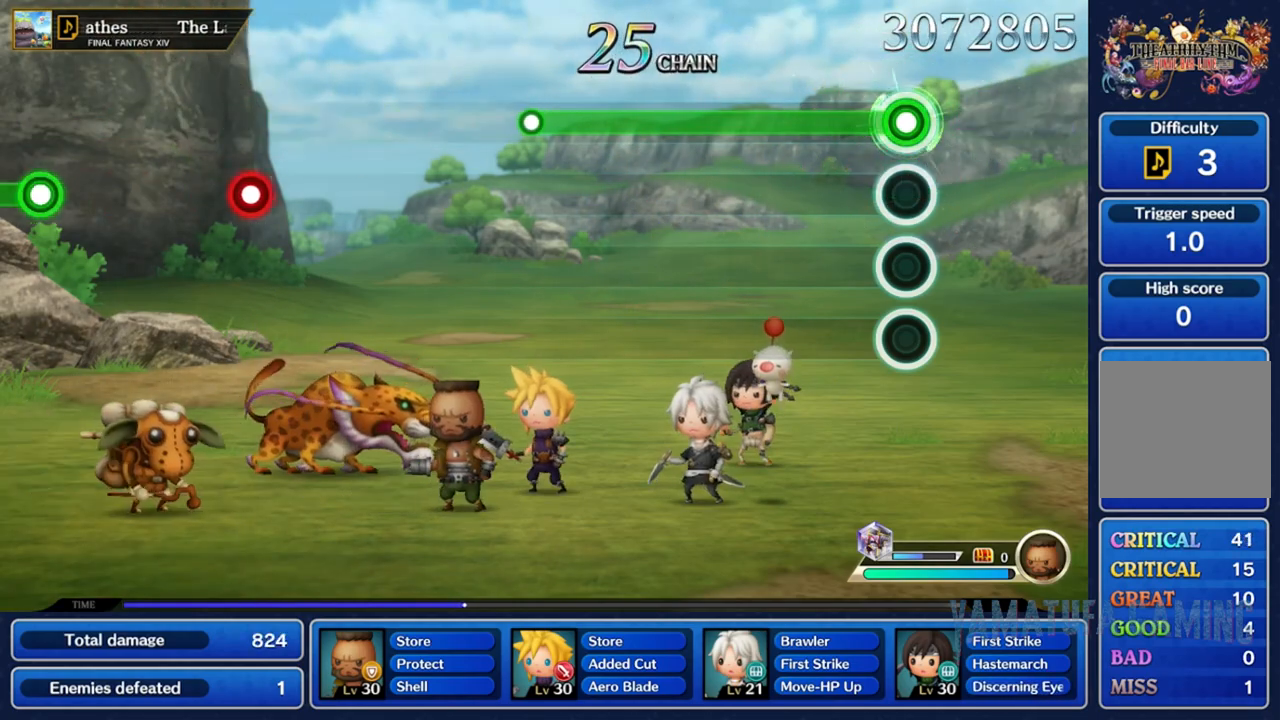
{"buttons": ["R2"], "left_stick": "center", "right_stick": "center", "events": []}
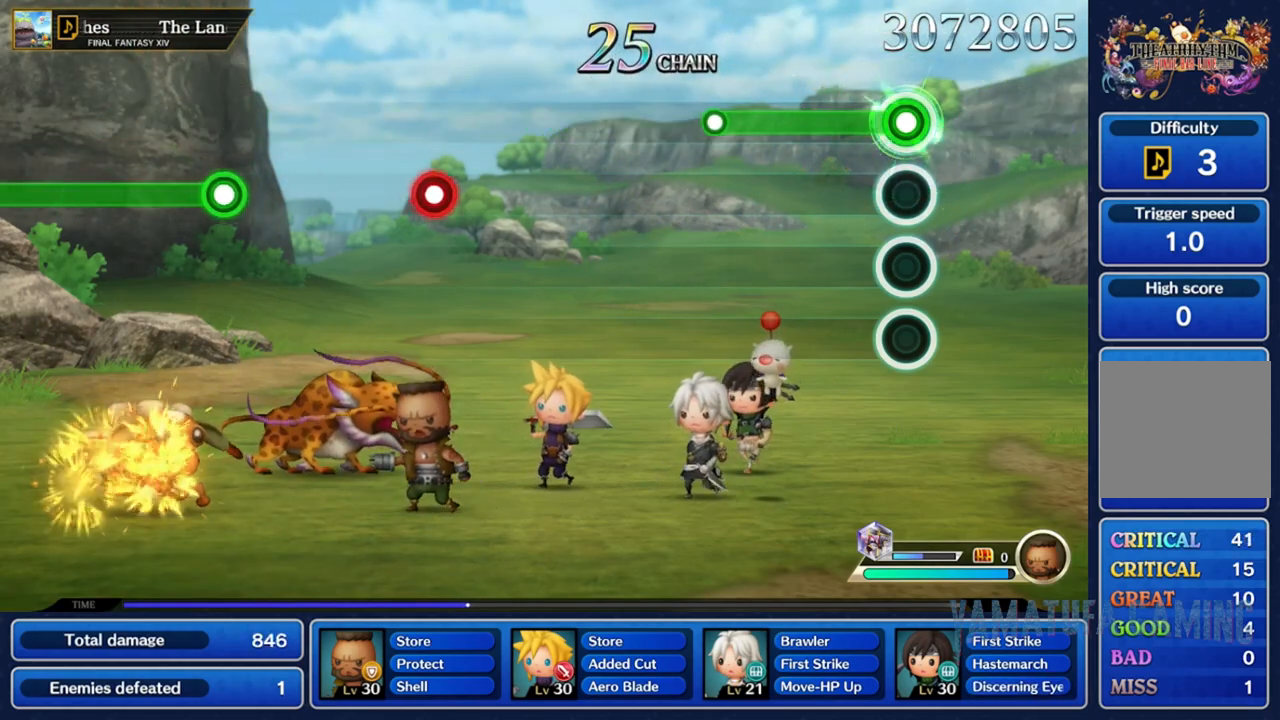
{"buttons": ["R2"], "left_stick": "center", "right_stick": "center", "events": []}
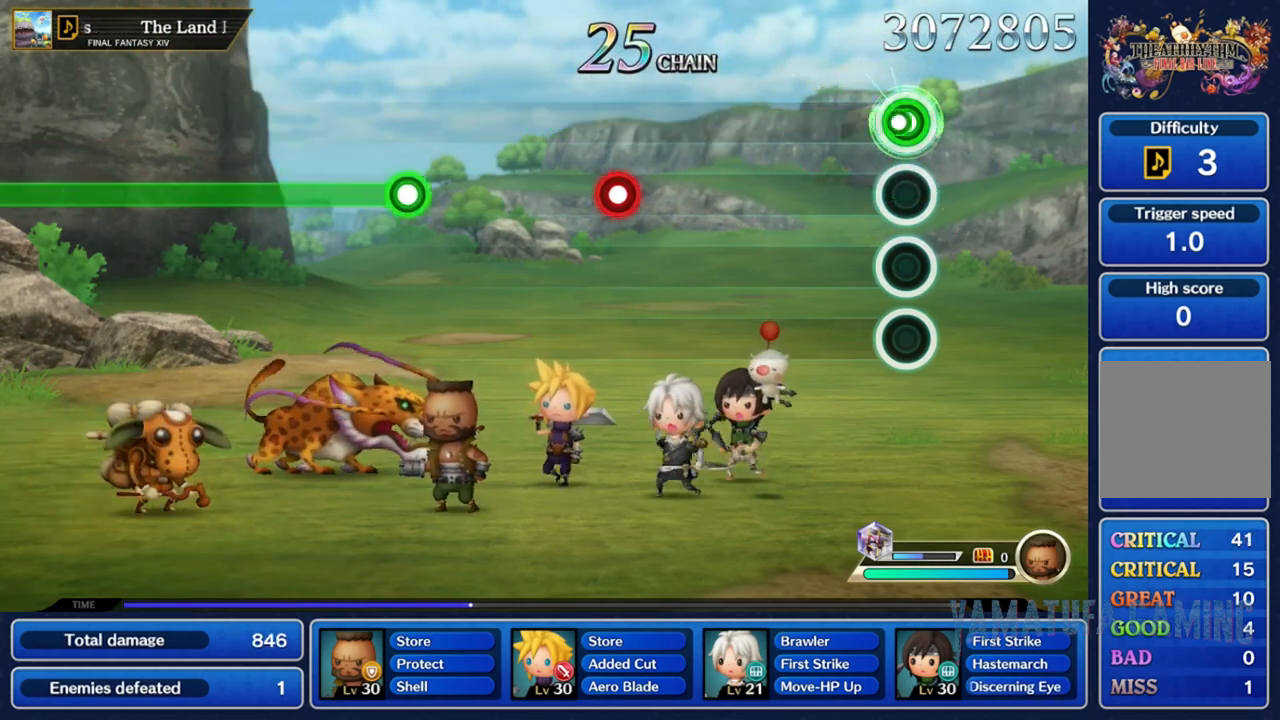
{"buttons": [], "left_stick": "center", "right_stick": "center", "events": [[133, "R2", "up"]]}
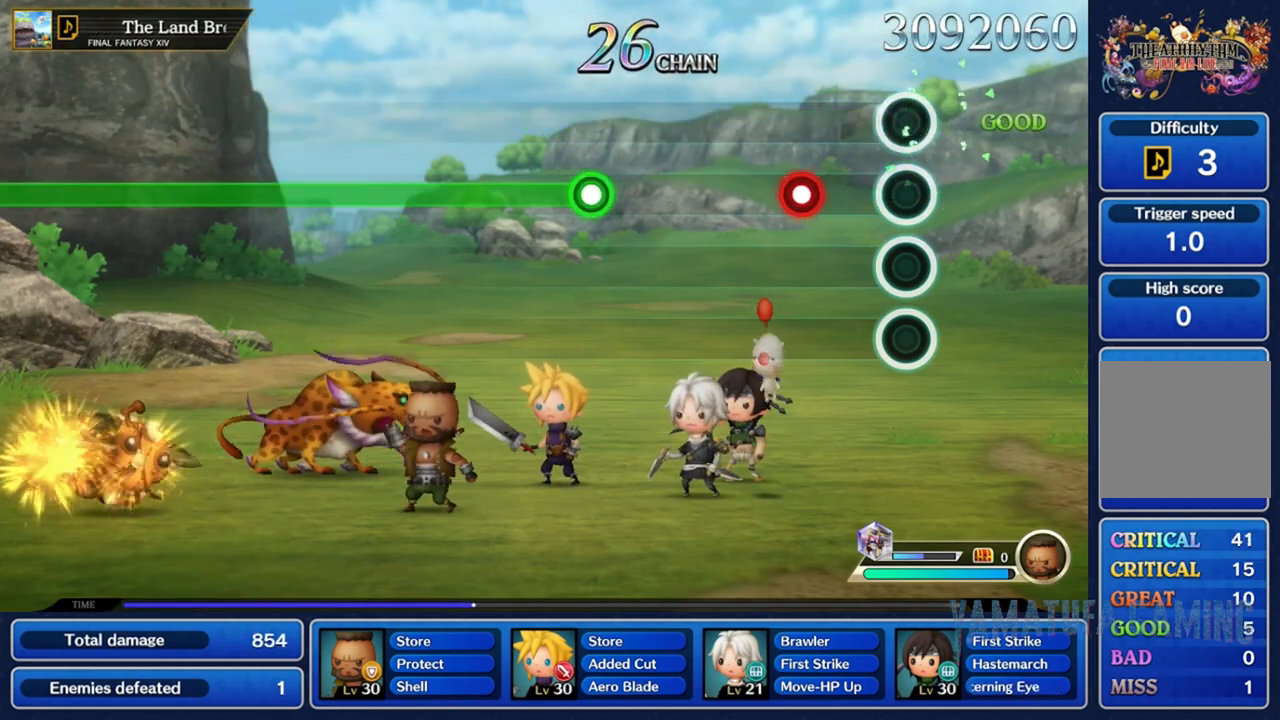
{"buttons": [], "left_stick": "center", "right_stick": "center", "events": [[317, "R2", "down"], [467, "R2", "up"]]}
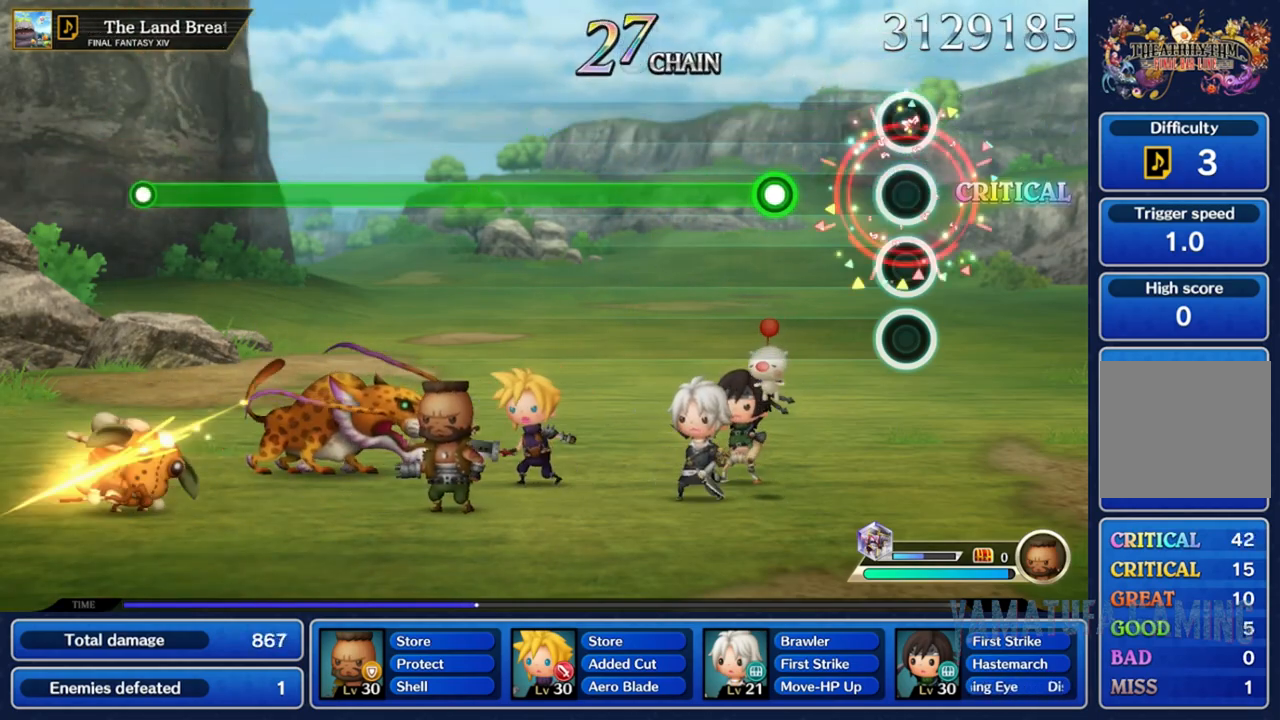
{"buttons": ["R2"], "left_stick": "center", "right_stick": "center", "events": [[367, "R2", "down"]]}
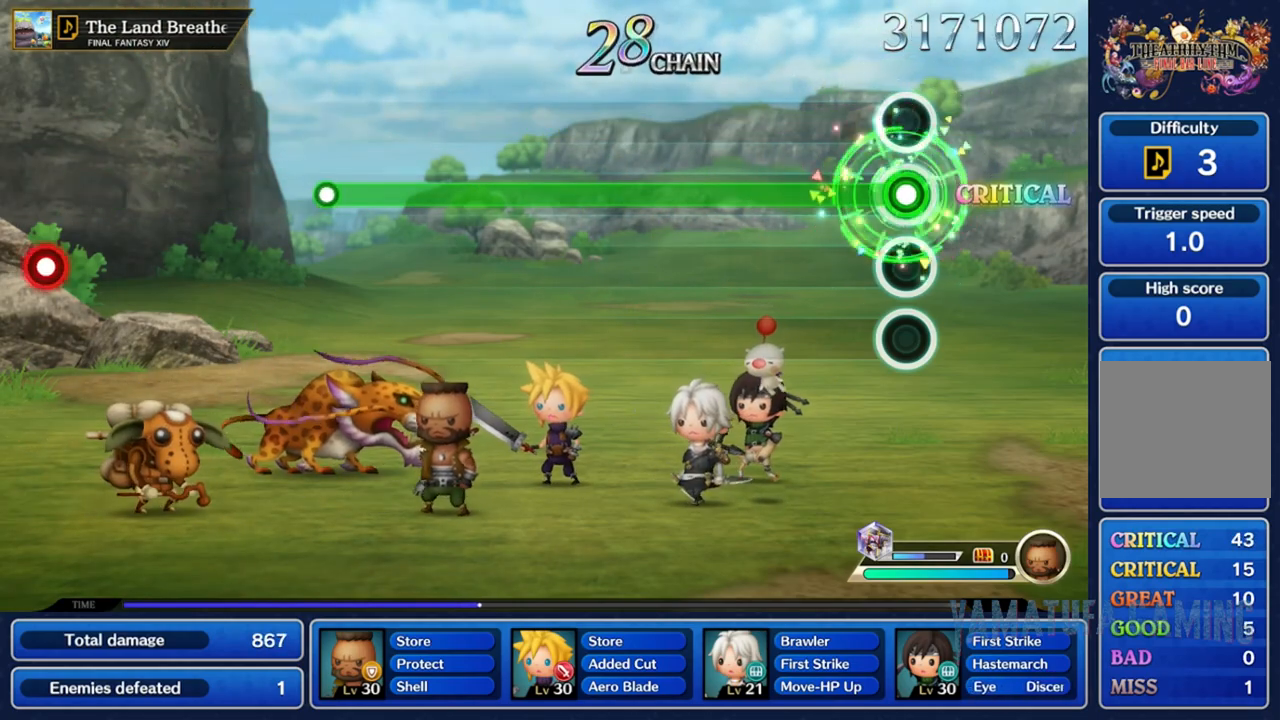
{"buttons": ["R2"], "left_stick": "center", "right_stick": "center", "events": []}
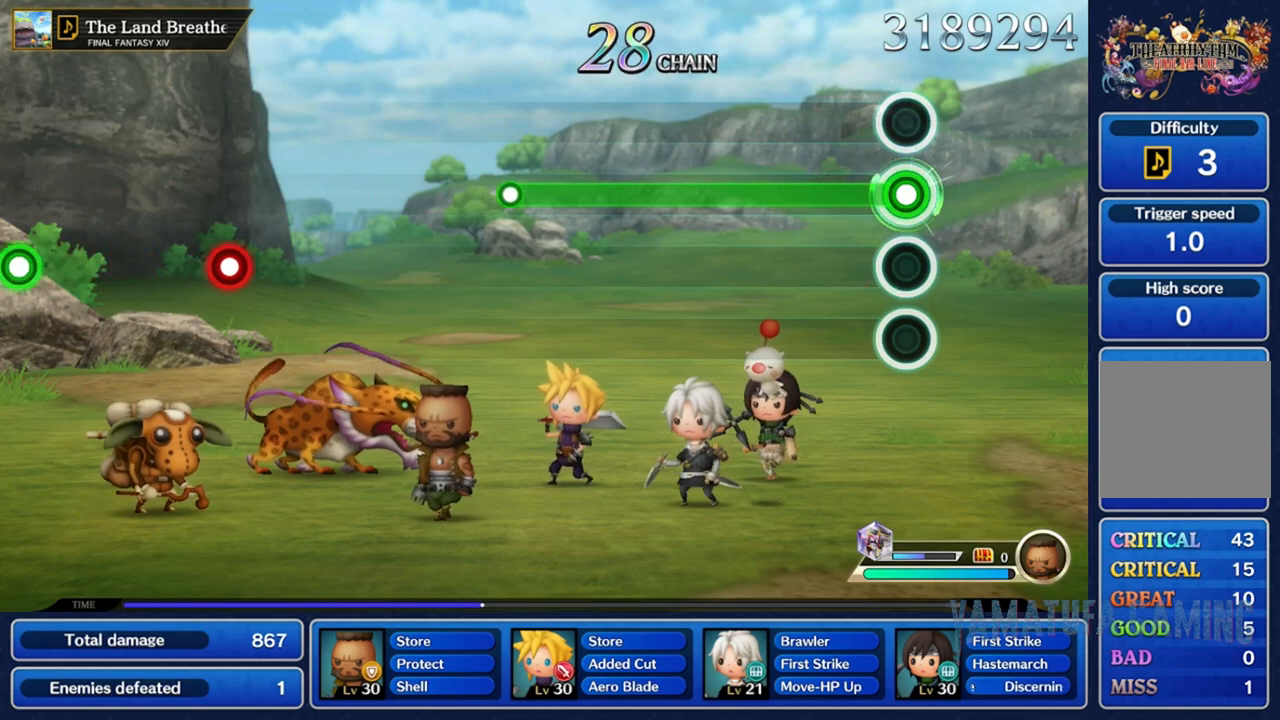
{"buttons": ["R2"], "left_stick": "center", "right_stick": "center", "events": []}
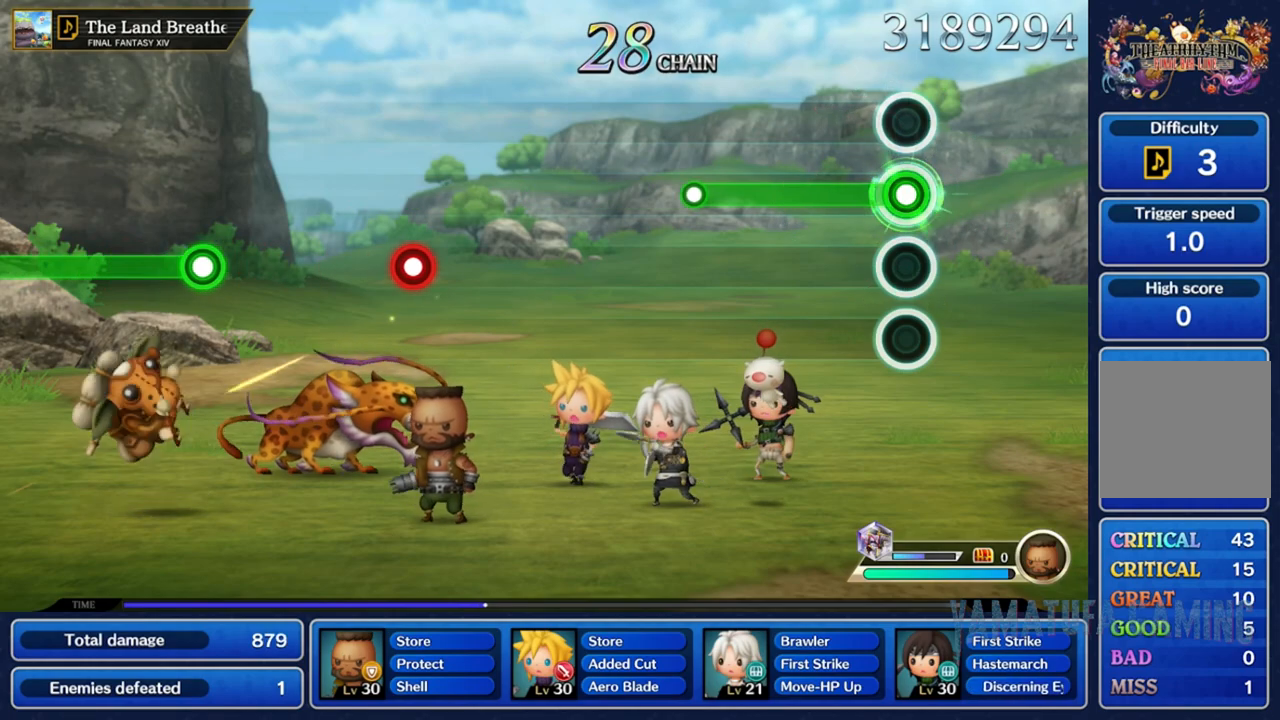
{"buttons": ["R2"], "left_stick": "center", "right_stick": "center", "events": []}
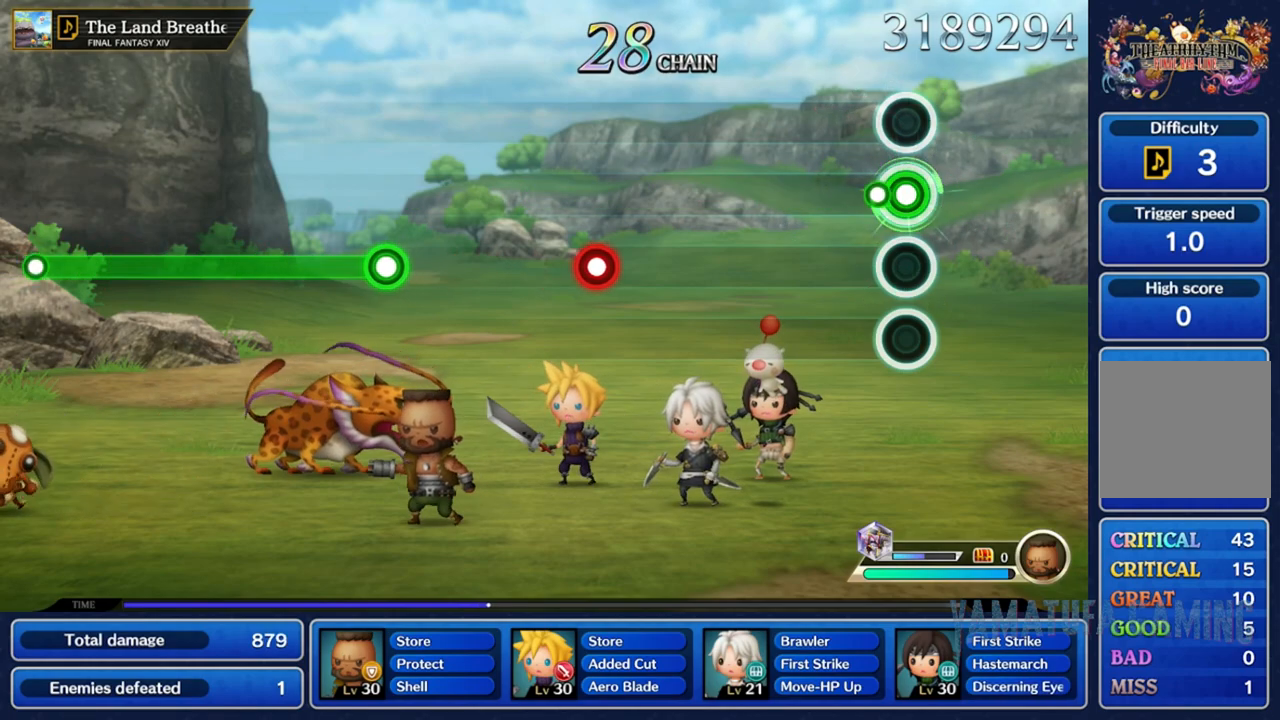
{"buttons": [], "left_stick": "center", "right_stick": "center", "events": [[167, "R2", "up"]]}
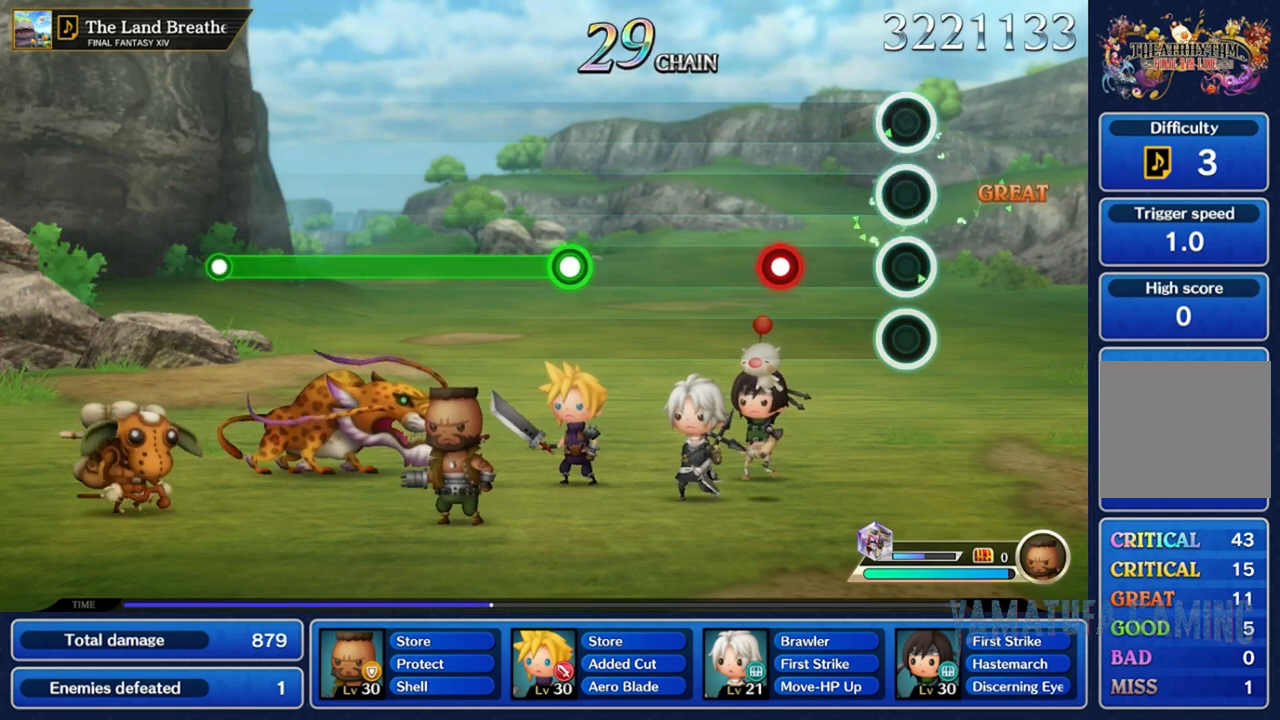
{"buttons": [], "left_stick": "center", "right_stick": "center", "events": [[333, "R2", "down"], [483, "R2", "up"]]}
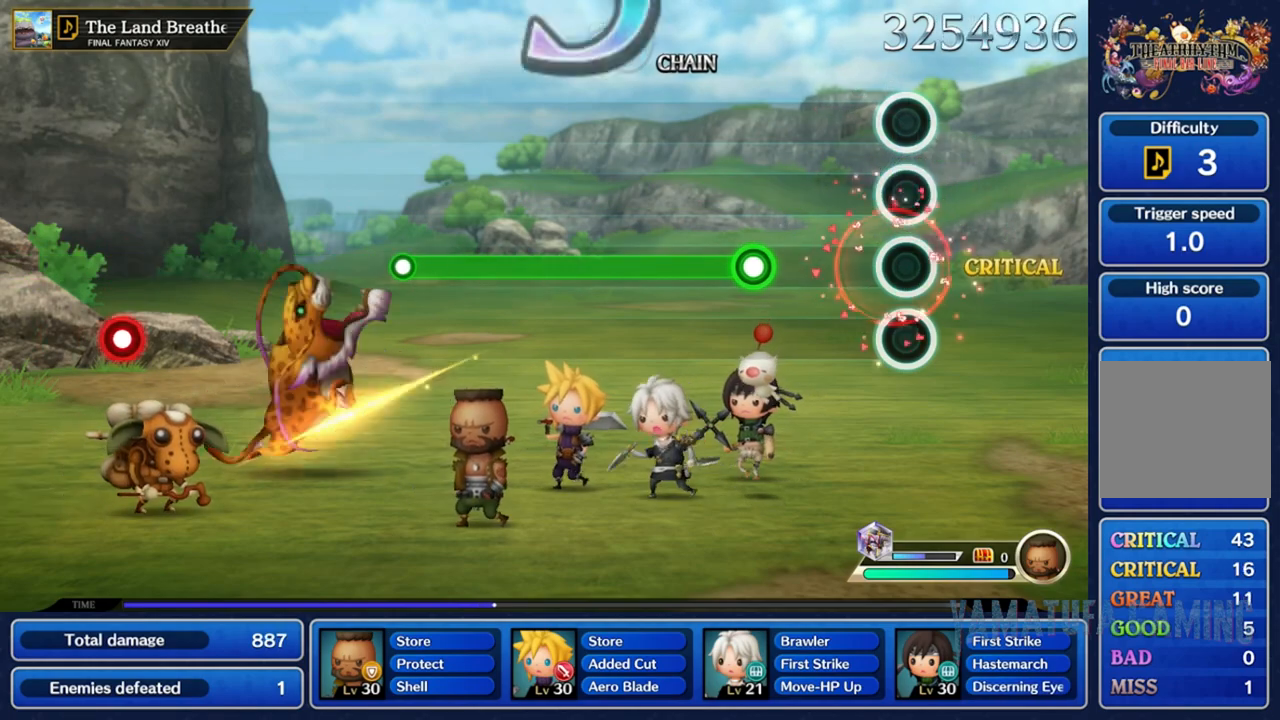
{"buttons": ["R2"], "left_stick": "center", "right_stick": "center", "events": [[383, "R2", "down"]]}
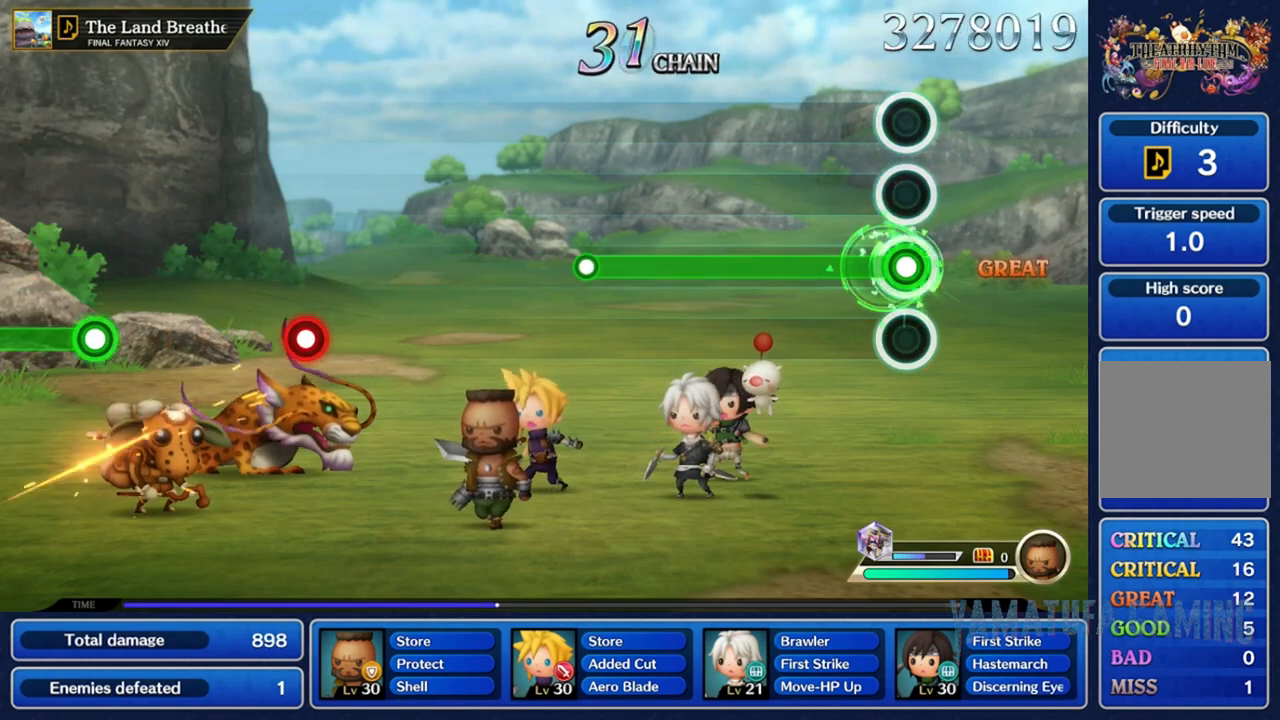
{"buttons": ["R2"], "left_stick": "center", "right_stick": "center", "events": []}
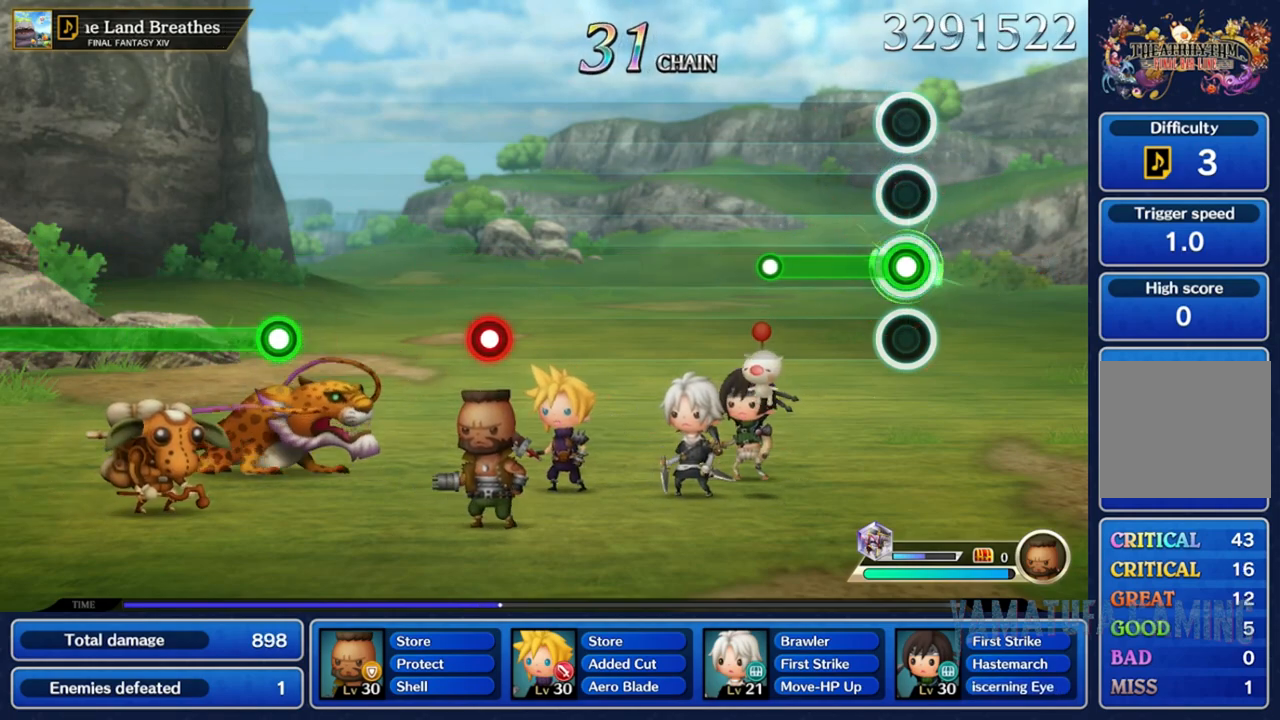
{"buttons": [], "left_stick": "center", "right_stick": "center", "events": [[400, "R2", "up"]]}
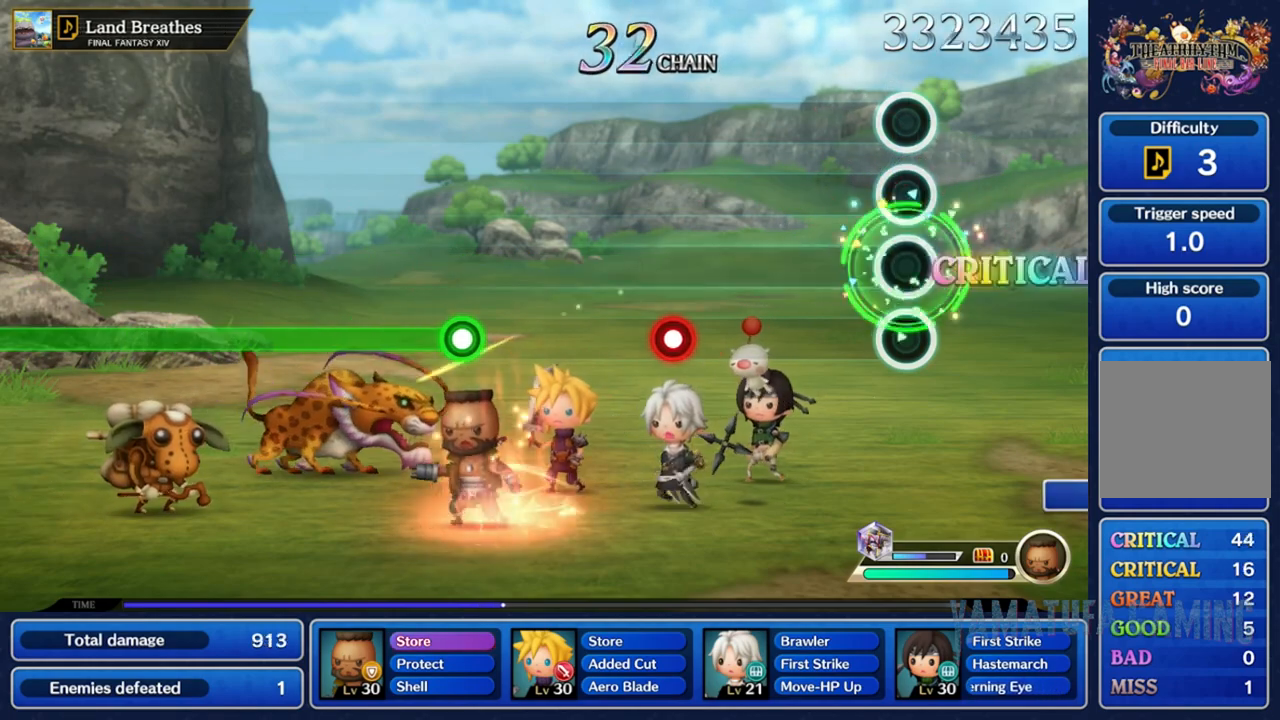
{"buttons": [], "left_stick": "center", "right_stick": "center", "events": []}
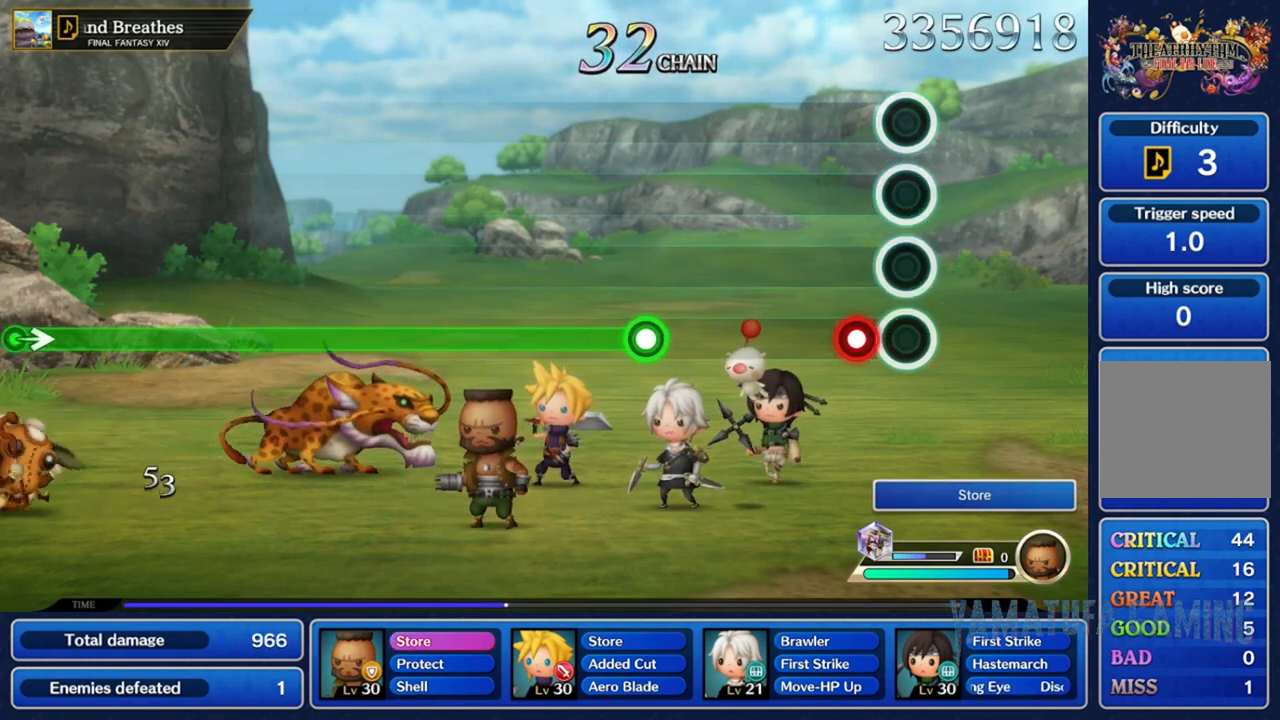
{"buttons": [], "left_stick": "center", "right_stick": "center", "events": [[167, "R2", "down"], [267, "R2", "up"]]}
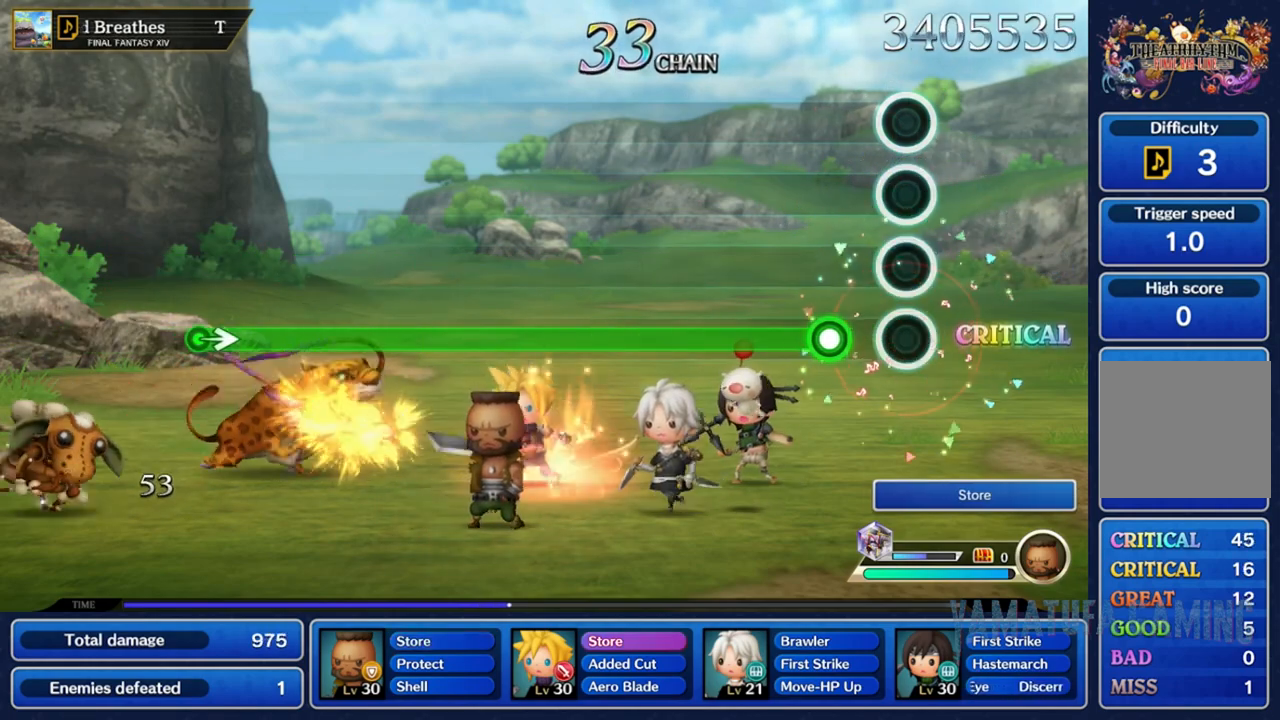
{"buttons": ["R2"], "left_stick": "center", "right_stick": "center", "events": [[150, "R2", "down"]]}
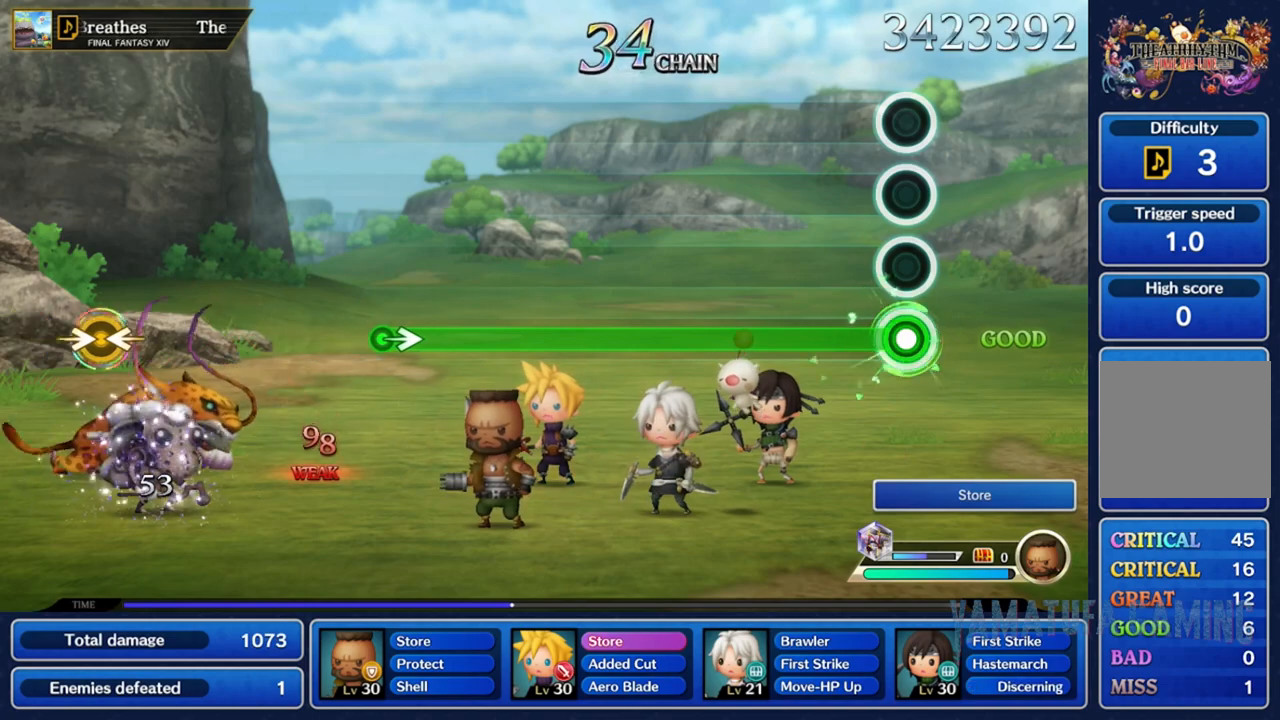
{"buttons": ["R2"], "left_stick": "center", "right_stick": "center", "events": []}
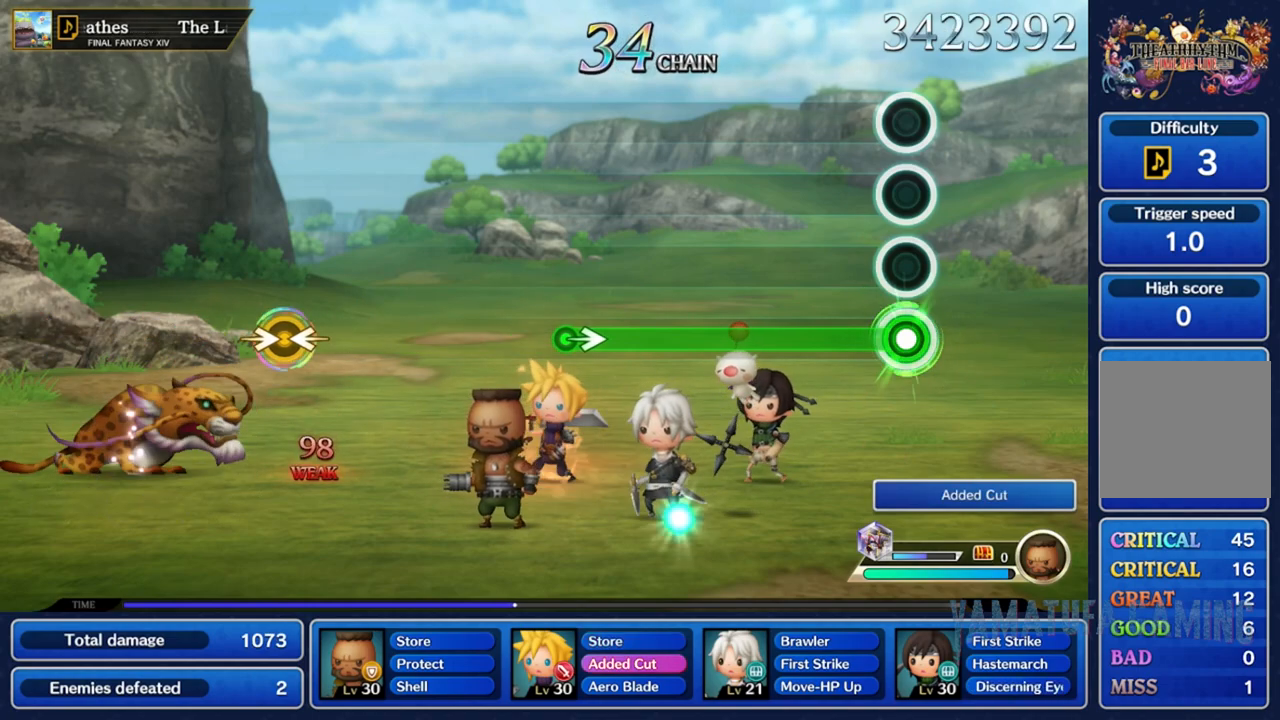
{"buttons": ["R2"], "left_stick": "center", "right_stick": "center", "events": []}
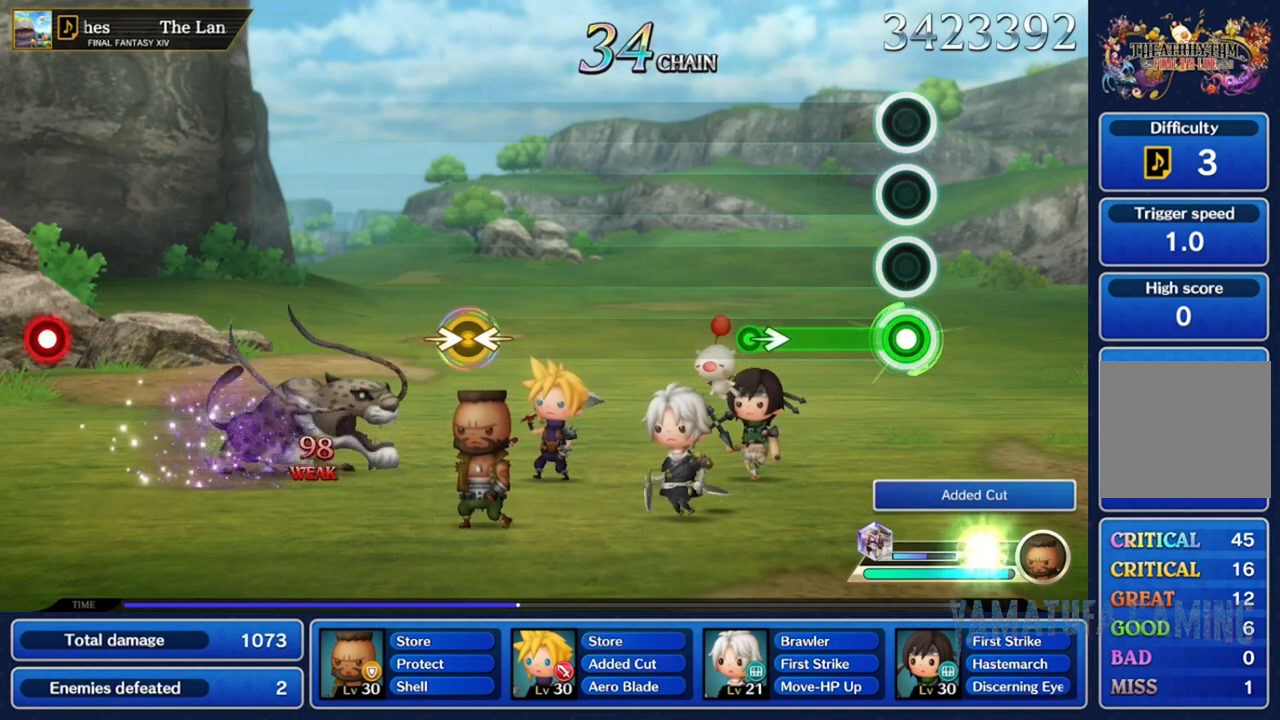
{"buttons": ["R2"], "left_stick": "right", "right_stick": "center", "events": [[417, "left_stick", "right"]]}
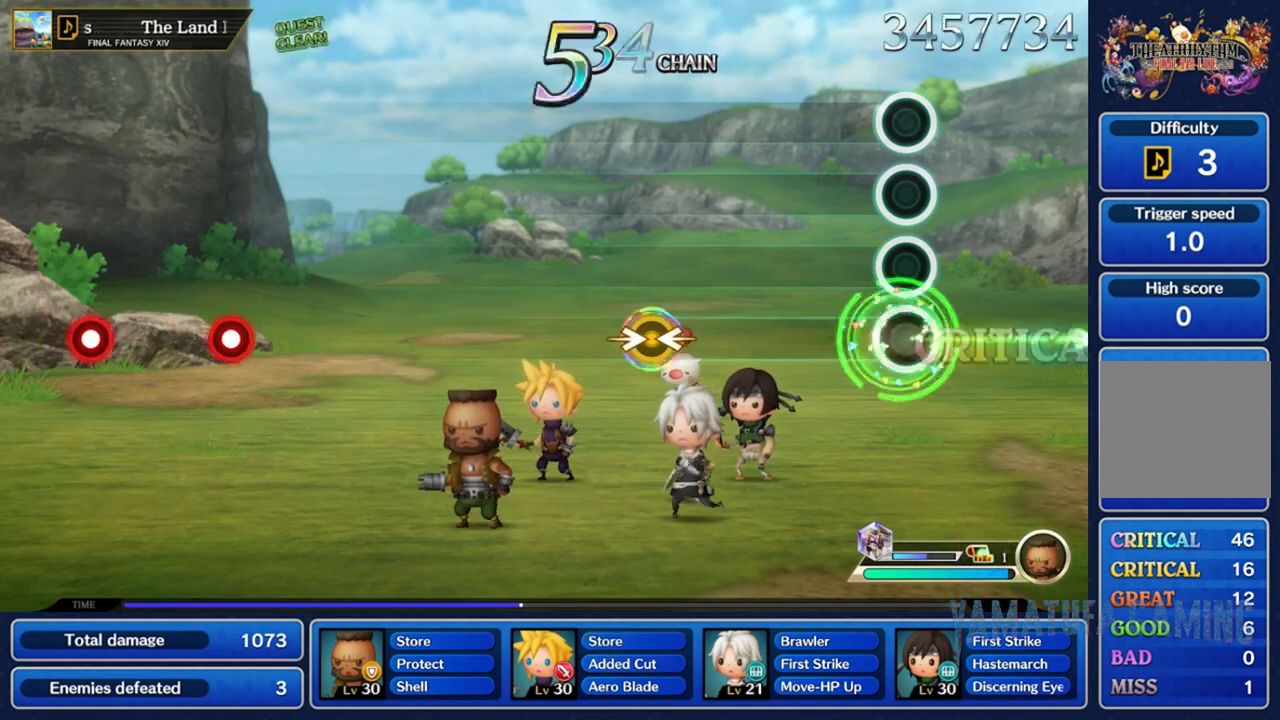
{"buttons": [], "left_stick": "center", "right_stick": "center", "events": [[117, "R2", "up"], [117, "left_stick", "center"]]}
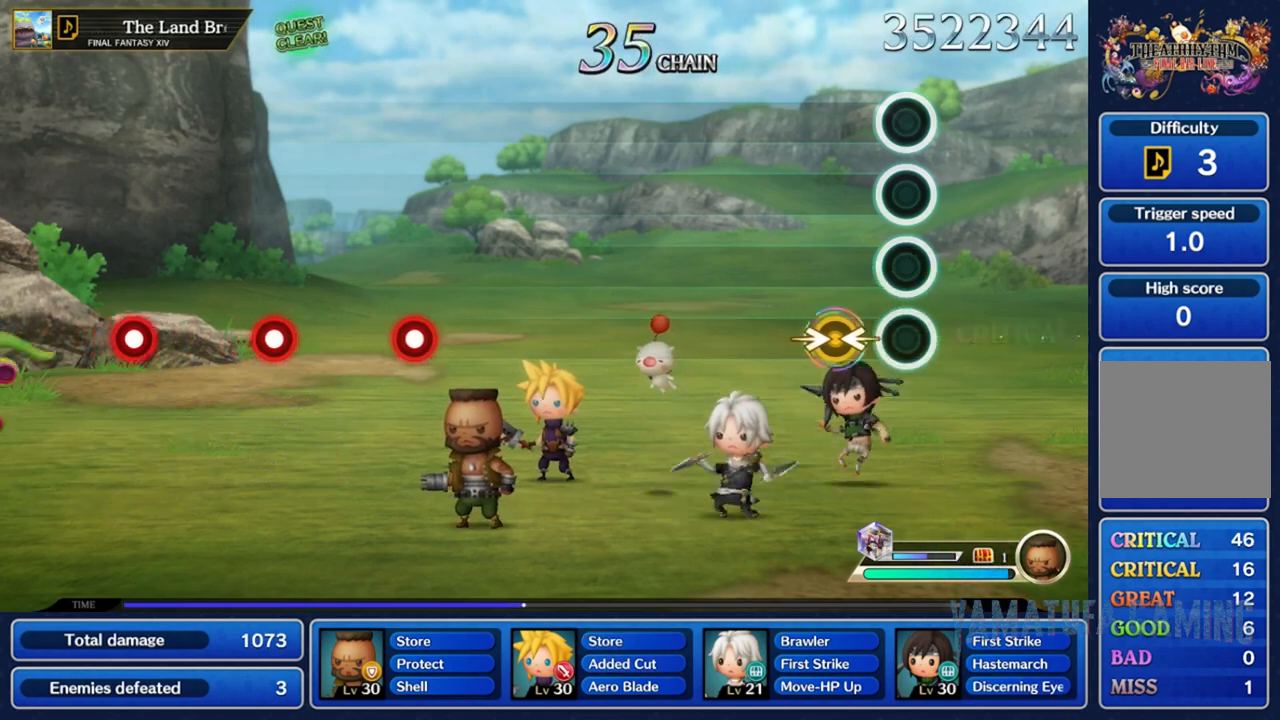
{"buttons": [], "left_stick": "center", "right_stick": "center", "events": [[200, "left_stick", "right"], [200, "right_stick", "left"], [367, "left_stick", "center"], [383, "right_stick", "center"]]}
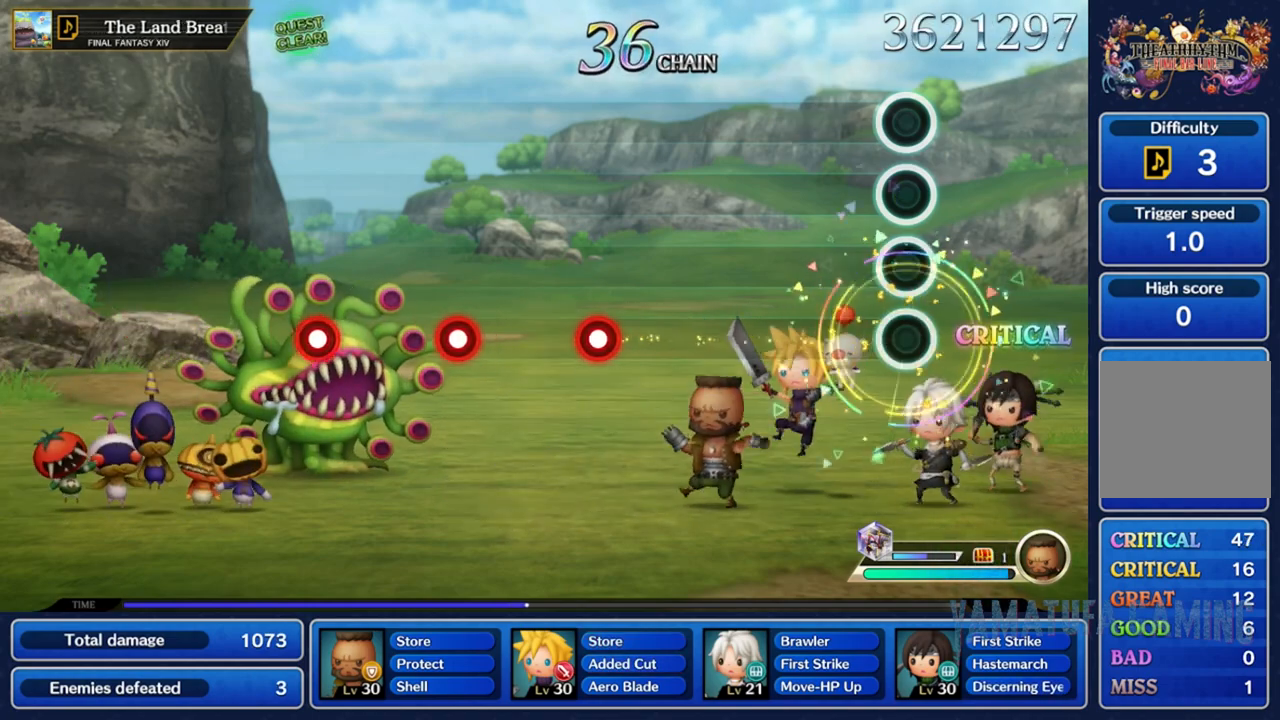
{"buttons": [], "left_stick": "center", "right_stick": "center", "events": []}
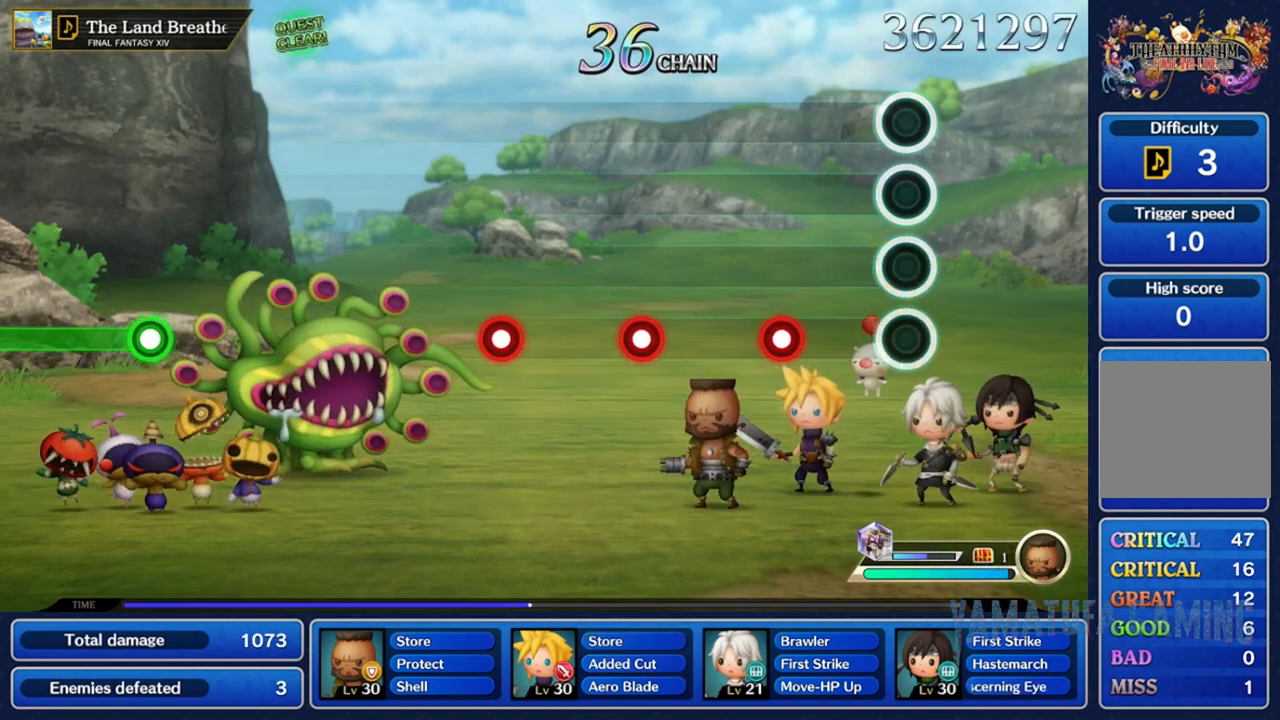
{"buttons": [], "left_stick": "center", "right_stick": "center", "events": [[367, "R2", "down"], [500, "R2", "up"]]}
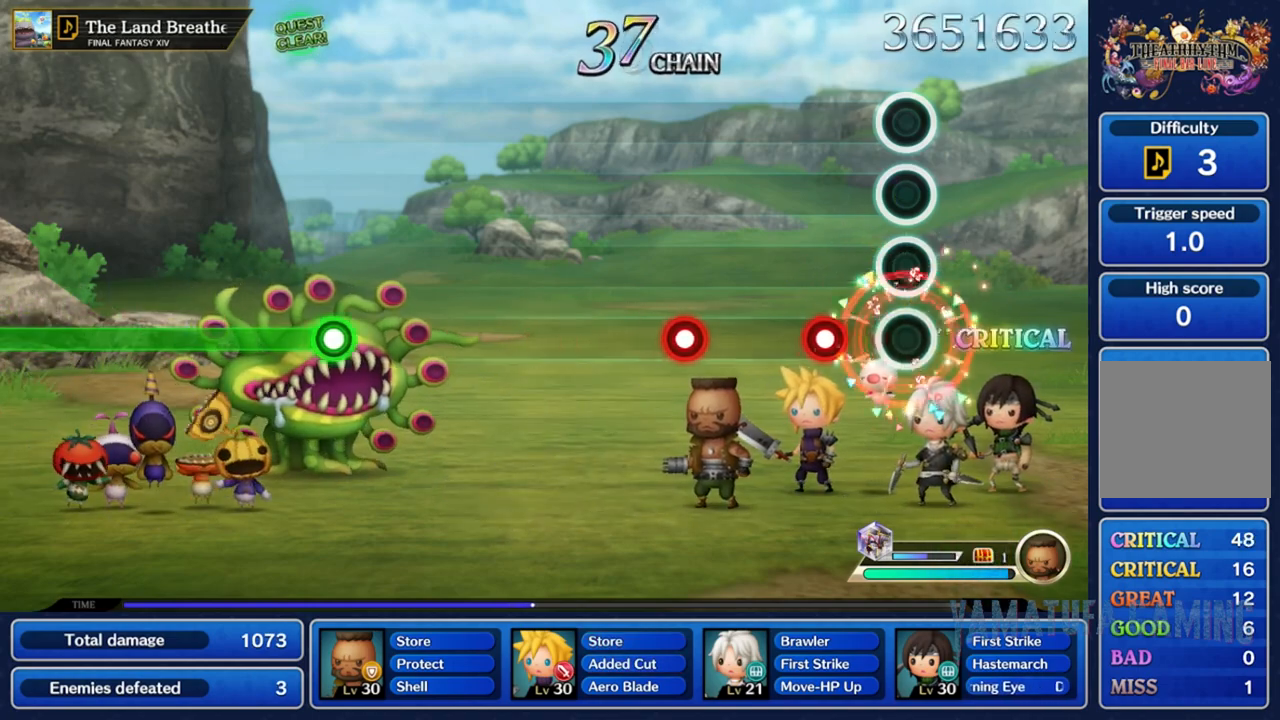
{"buttons": [], "left_stick": "center", "right_stick": "center", "events": [[317, "R2", "down"], [433, "R2", "up"]]}
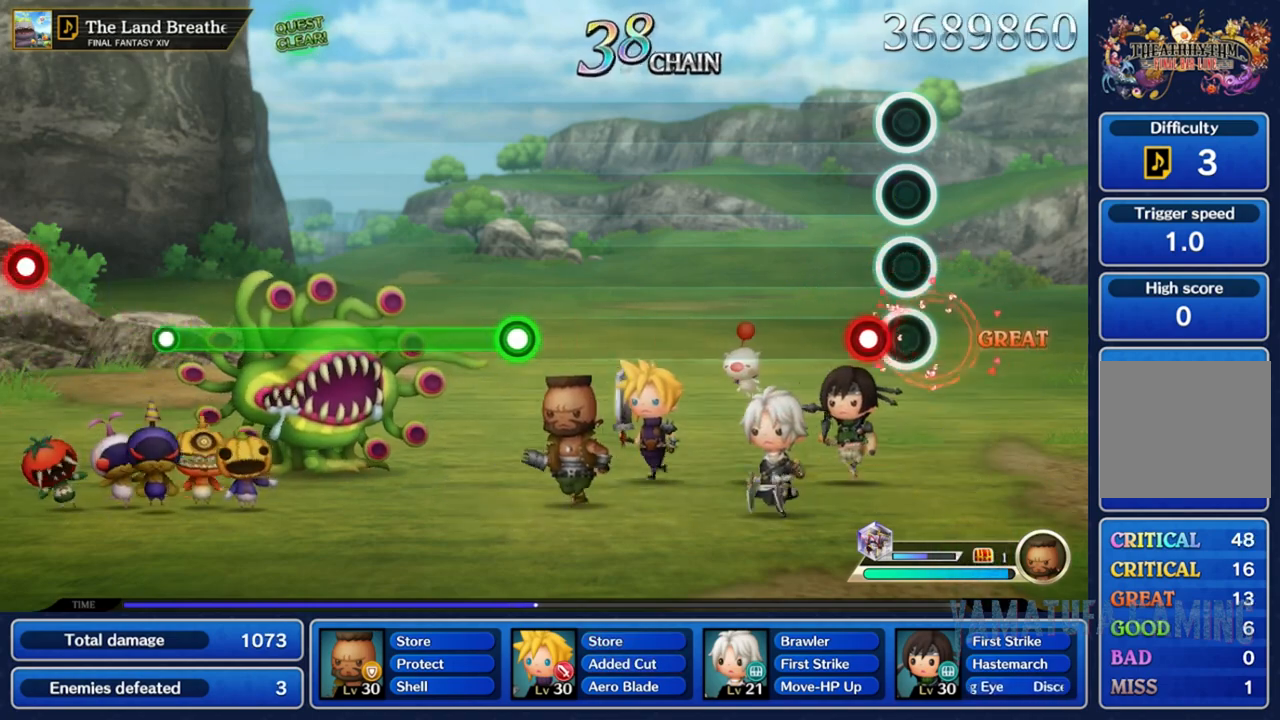
{"buttons": [], "left_stick": "center", "right_stick": "center", "events": [[183, "R2", "down"], [317, "R2", "up"]]}
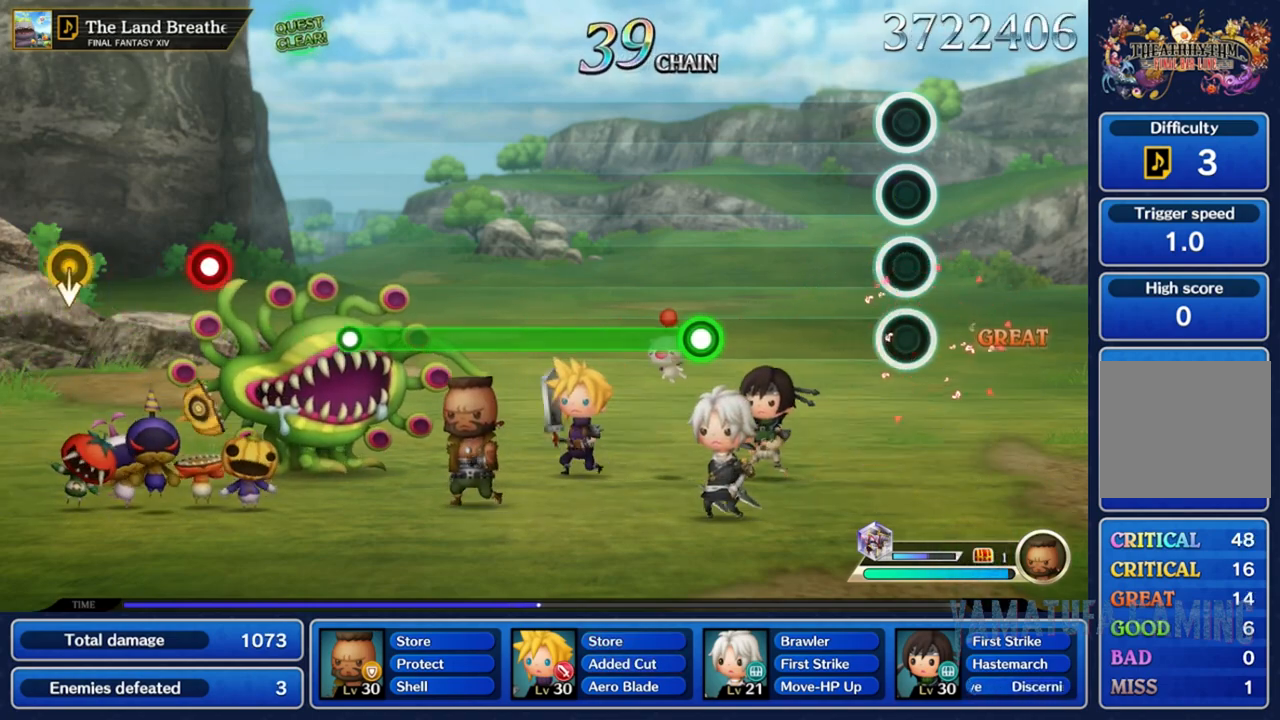
{"buttons": [], "left_stick": "center", "right_stick": "center", "events": []}
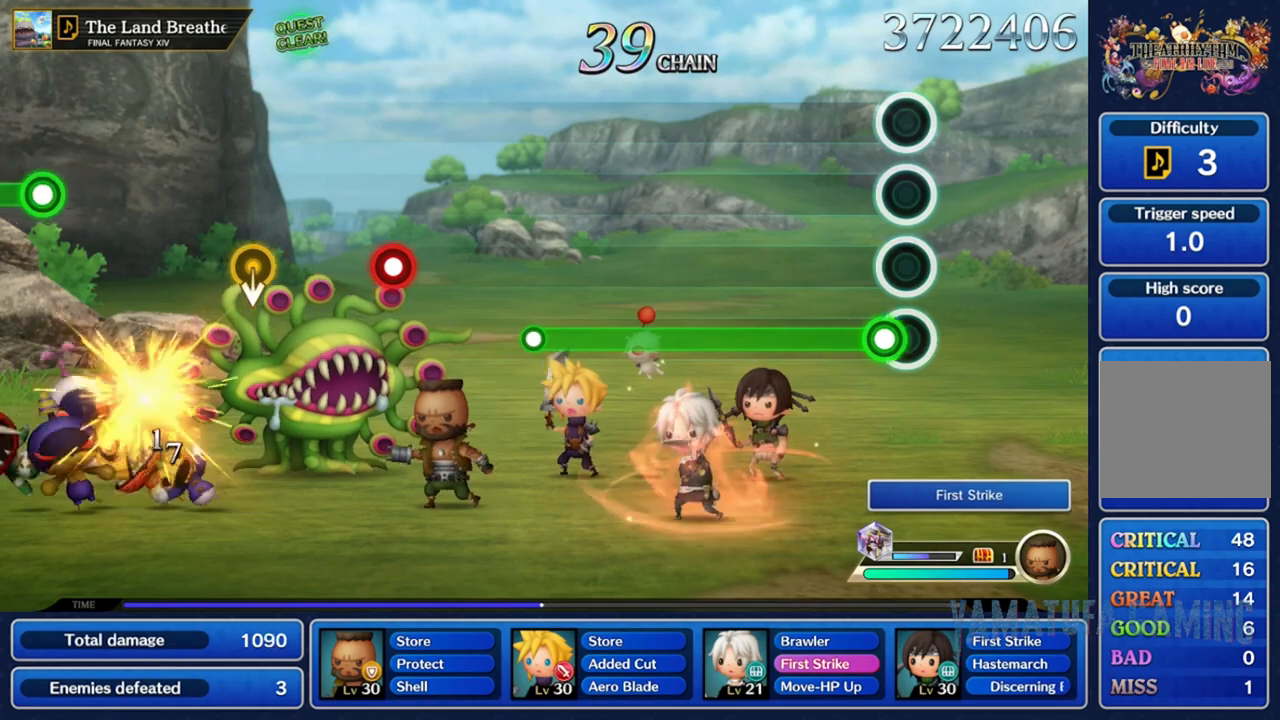
{"buttons": ["R2"], "left_stick": "center", "right_stick": "center", "events": [[117, "R2", "down"]]}